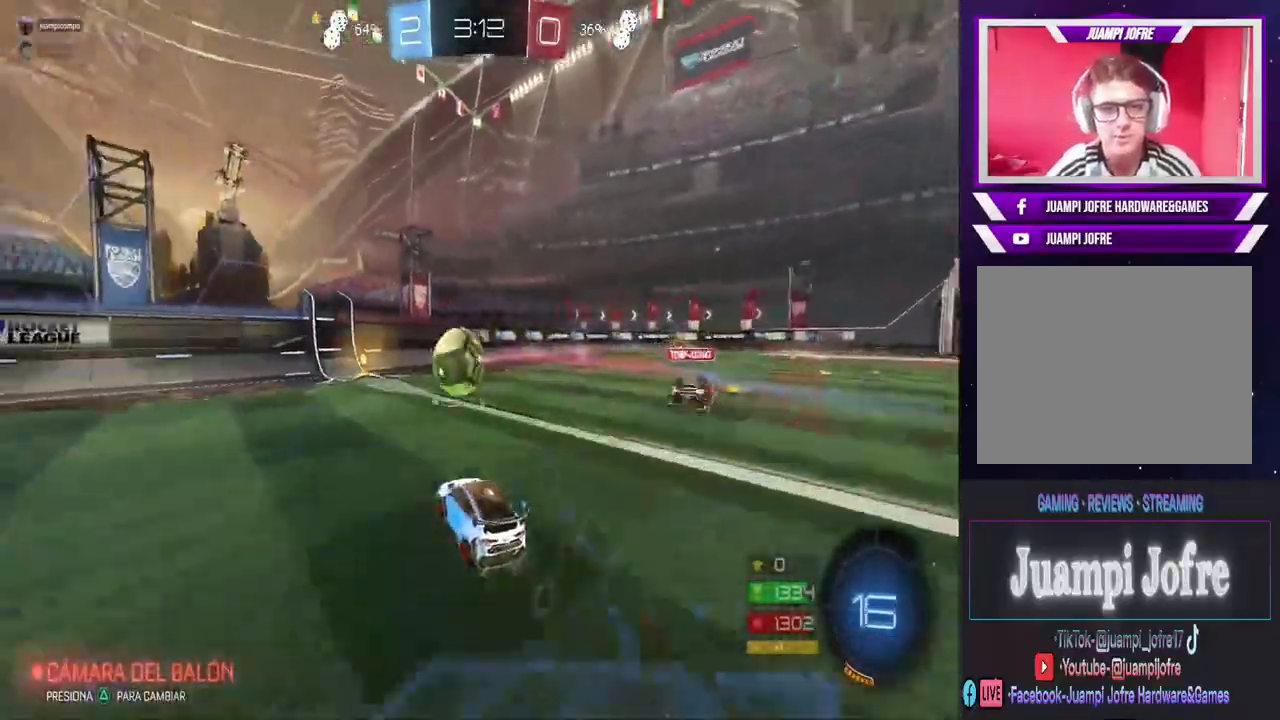
Gameplay with a controller (PlayStation layout); each line is a JSON object with the inputs held at the frame after it. "events" lists button and stick changes between this image and that frame as [ms after this image, input, new state], when the widget could be followed in between.
{"buttons": ["R2"], "left_stick": "left", "right_stick": "center", "events": [[167, "CIRCLE", "up"], [233, "TRIANGLE", "down"], [233, "left_stick", "right"], [333, "TRIANGLE", "up"], [333, "left_stick", "left"]]}
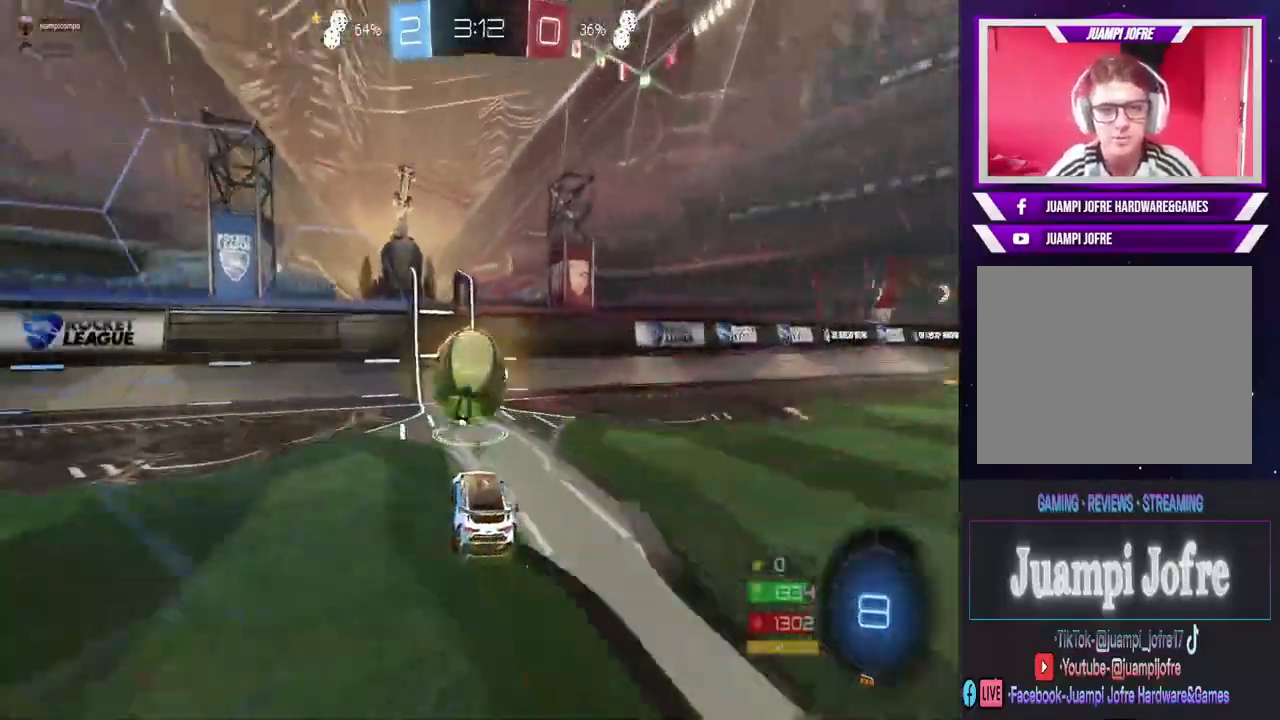
{"buttons": ["TRIANGLE", "R2"], "left_stick": "center", "right_stick": "center", "events": [[67, "left_stick", "center"], [467, "TRIANGLE", "down"]]}
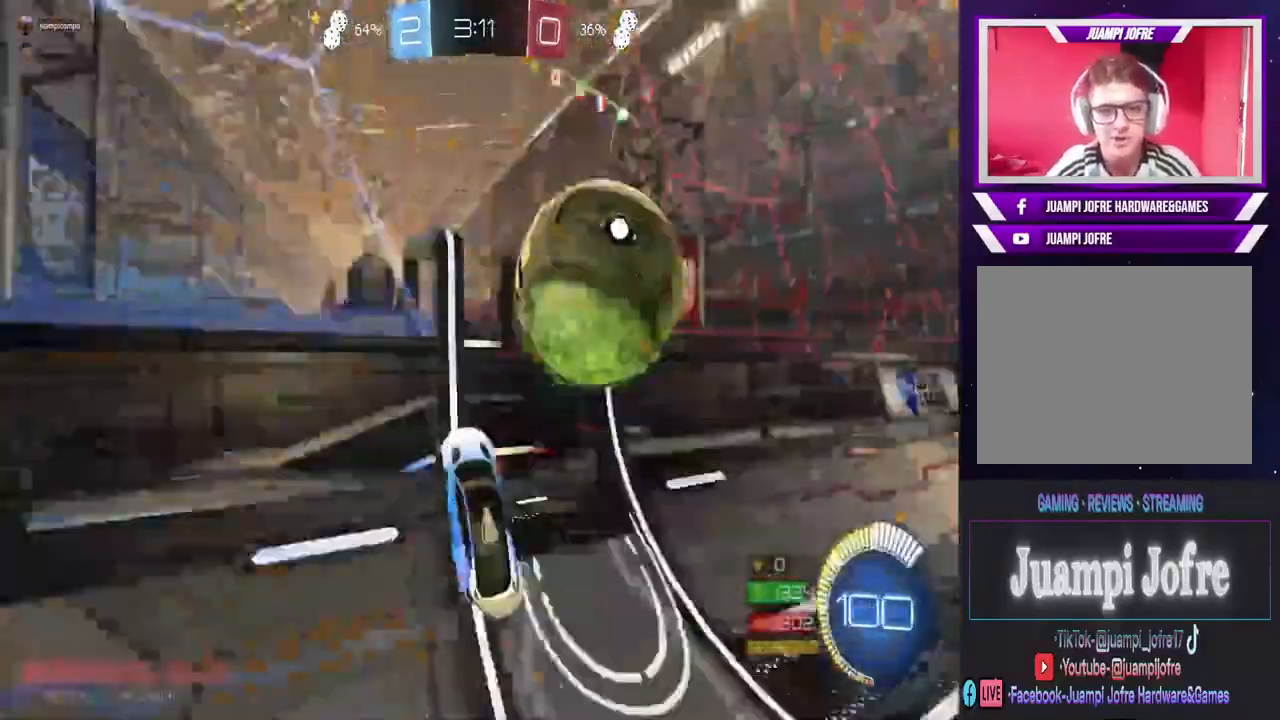
{"buttons": ["R2"], "left_stick": "center", "right_stick": "center", "events": [[67, "TRIANGLE", "up"], [133, "left_stick", "right"], [333, "L2", "down"], [333, "R2", "up"], [433, "R2", "down"], [433, "left_stick", "center"], [500, "L2", "up"]]}
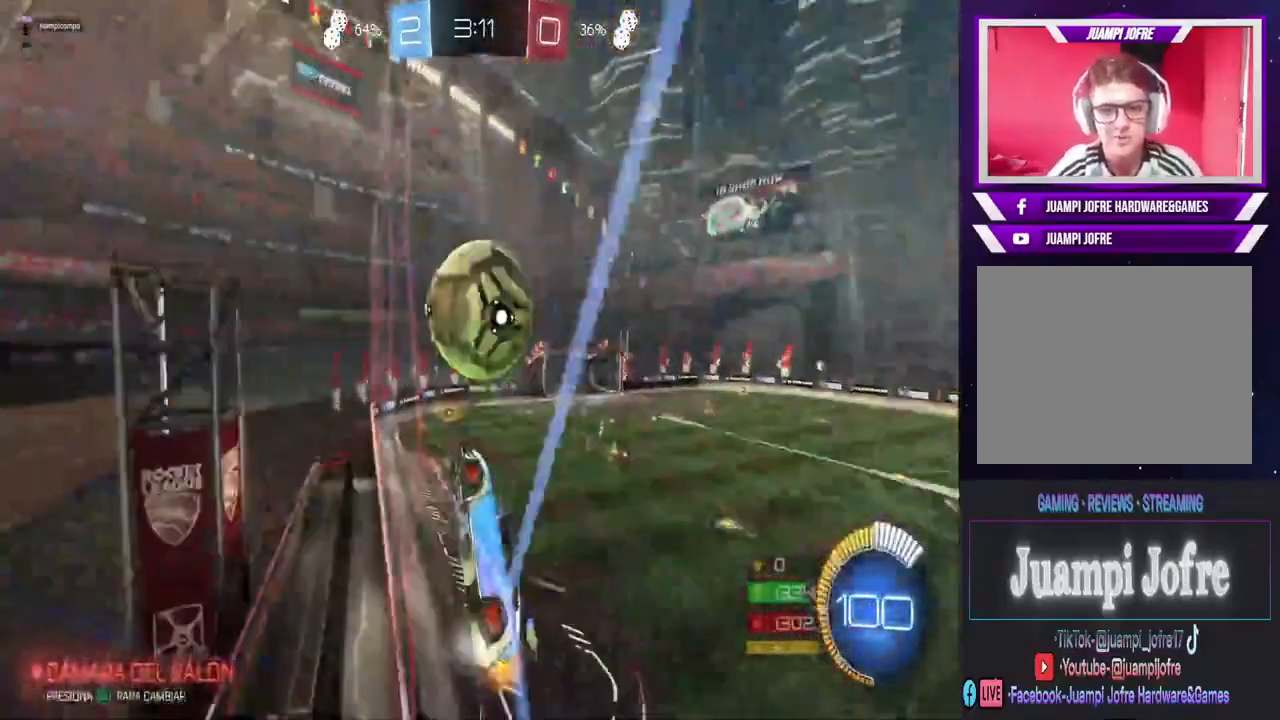
{"buttons": ["CIRCLE", "R2"], "left_stick": "right", "right_stick": "center", "events": [[167, "CIRCLE", "down"], [167, "left_stick", "left"], [233, "left_stick", "center"], [467, "left_stick", "right"]]}
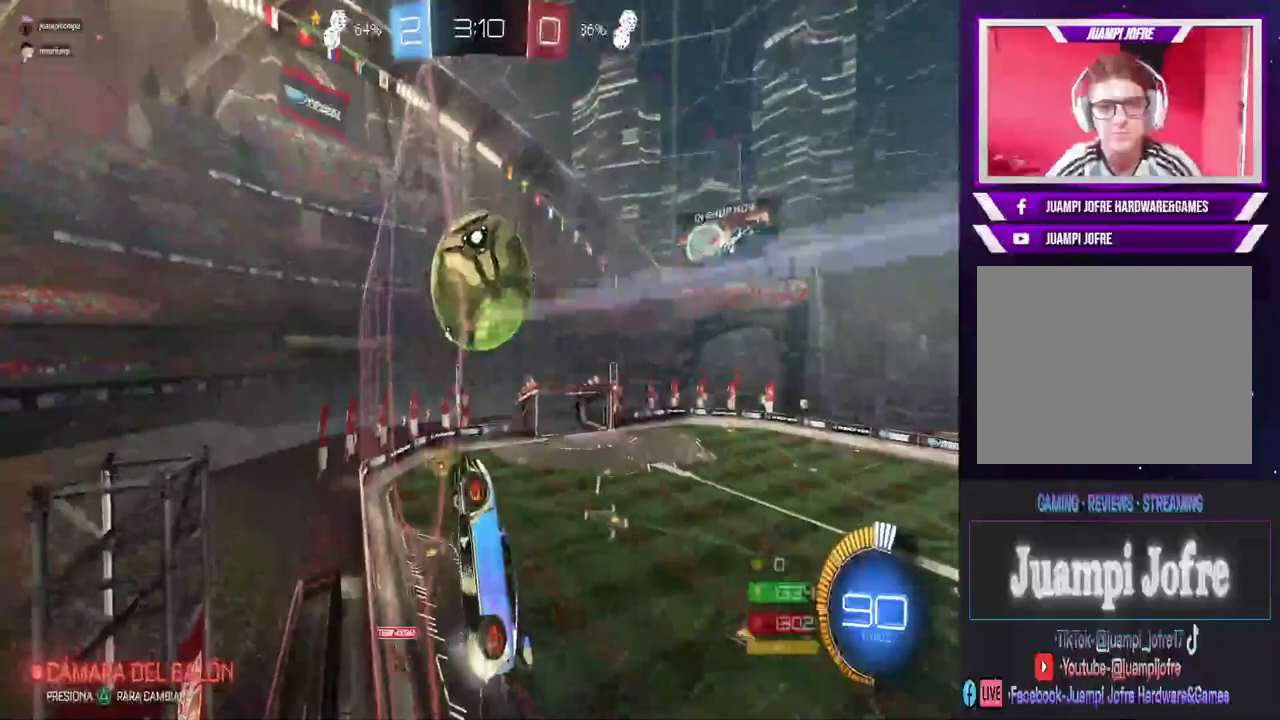
{"buttons": ["R2"], "left_stick": "center", "right_stick": "center", "events": [[67, "left_stick", "center"], [133, "left_stick", "right"], [167, "CIRCLE", "up"], [367, "CROSS", "down"], [400, "left_stick", "center"], [467, "CROSS", "up"]]}
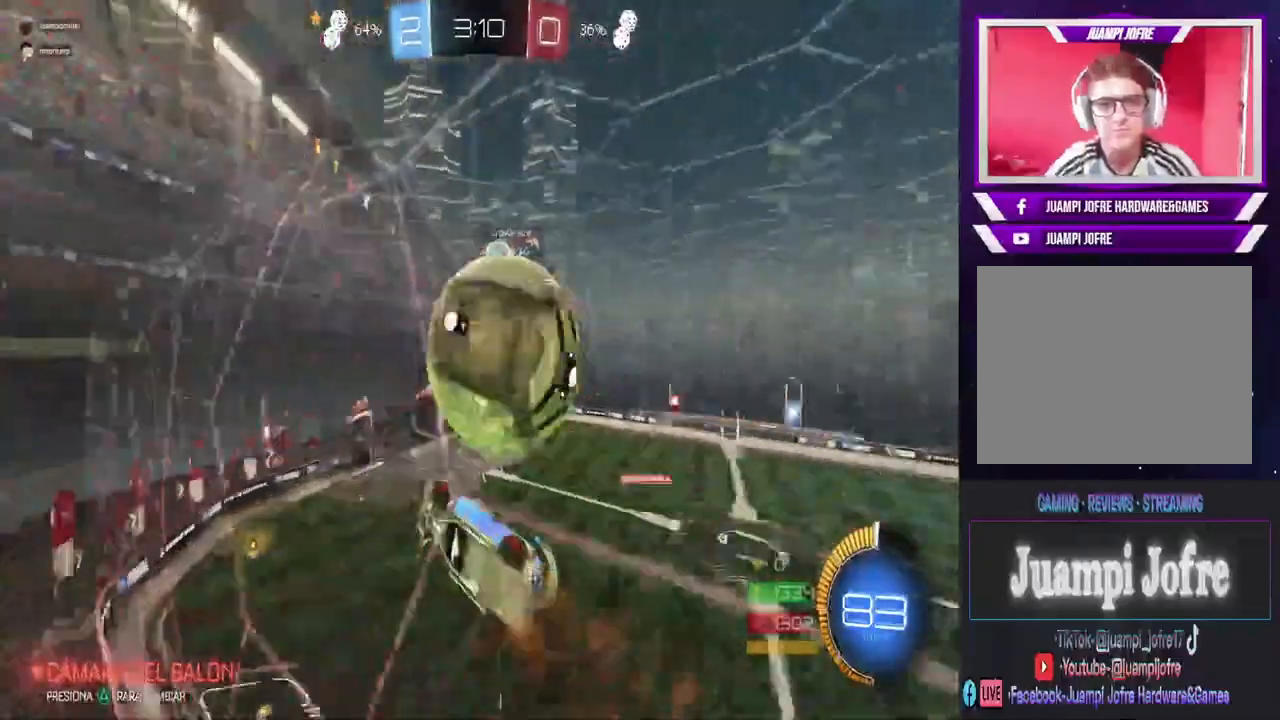
{"buttons": [], "left_stick": "down-right", "right_stick": "center", "events": [[33, "R2", "up"], [67, "L1", "down"], [67, "left_stick", "down-left"], [233, "L1", "up"], [233, "left_stick", "down-right"]]}
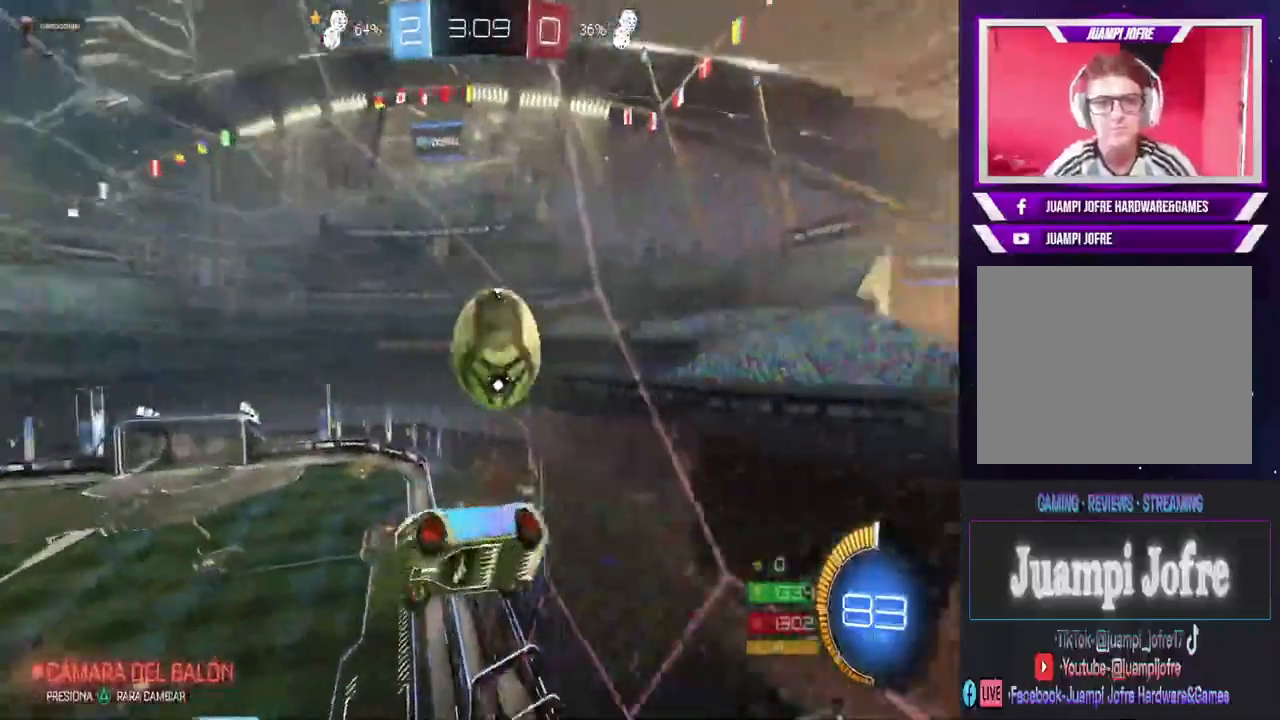
{"buttons": [], "left_stick": "down-right", "right_stick": "center", "events": []}
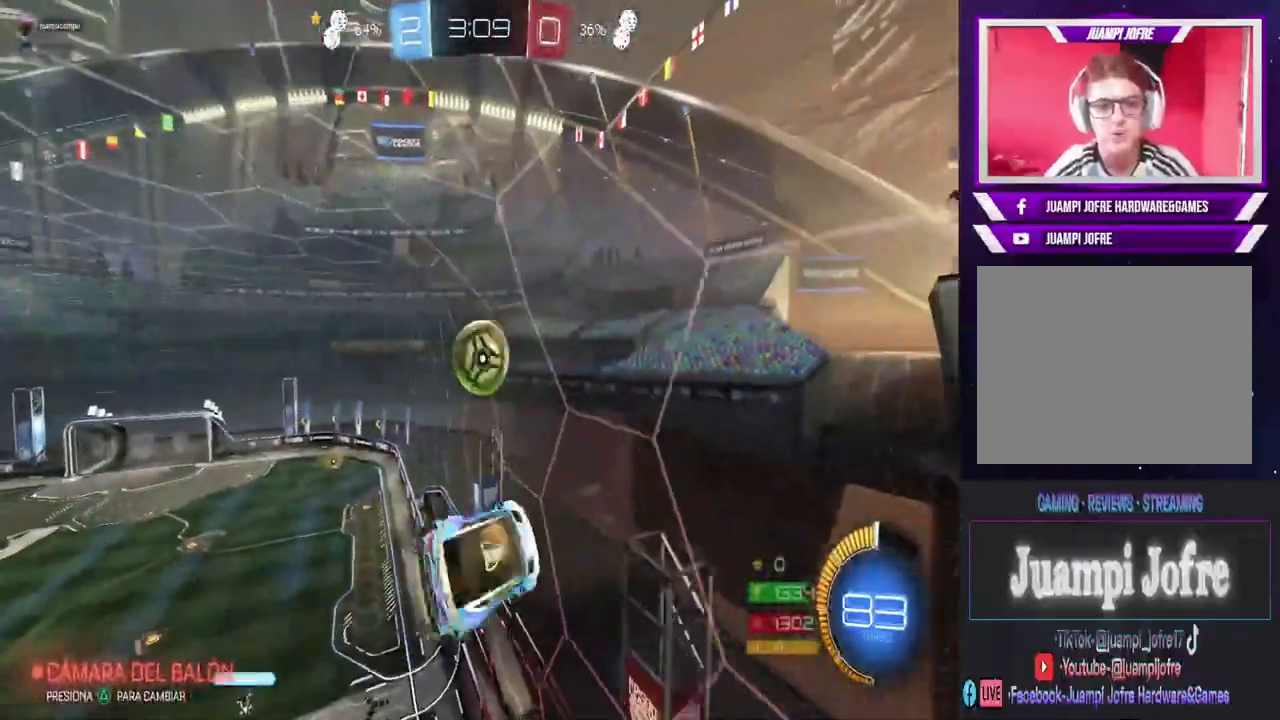
{"buttons": [], "left_stick": "center", "right_stick": "center", "events": [[333, "left_stick", "center"]]}
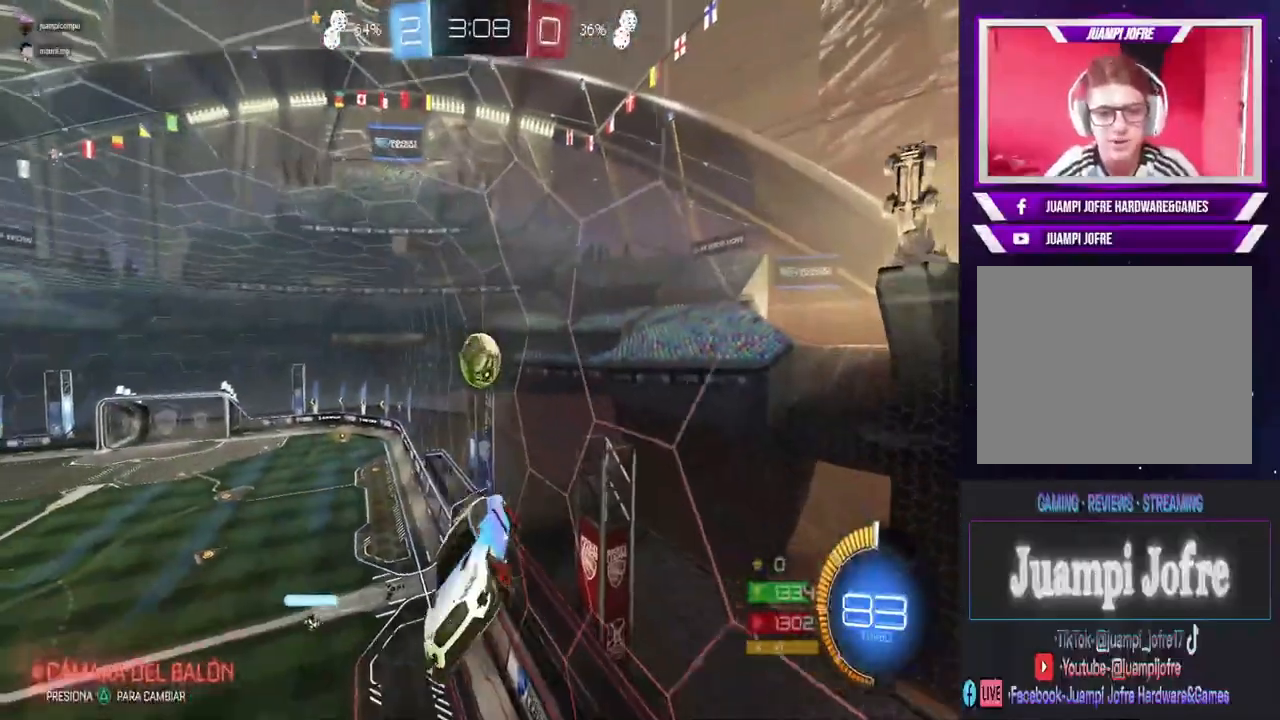
{"buttons": [], "left_stick": "center", "right_stick": "center", "events": [[233, "L1", "down"], [267, "left_stick", "left"], [333, "left_stick", "center"], [400, "L1", "up"]]}
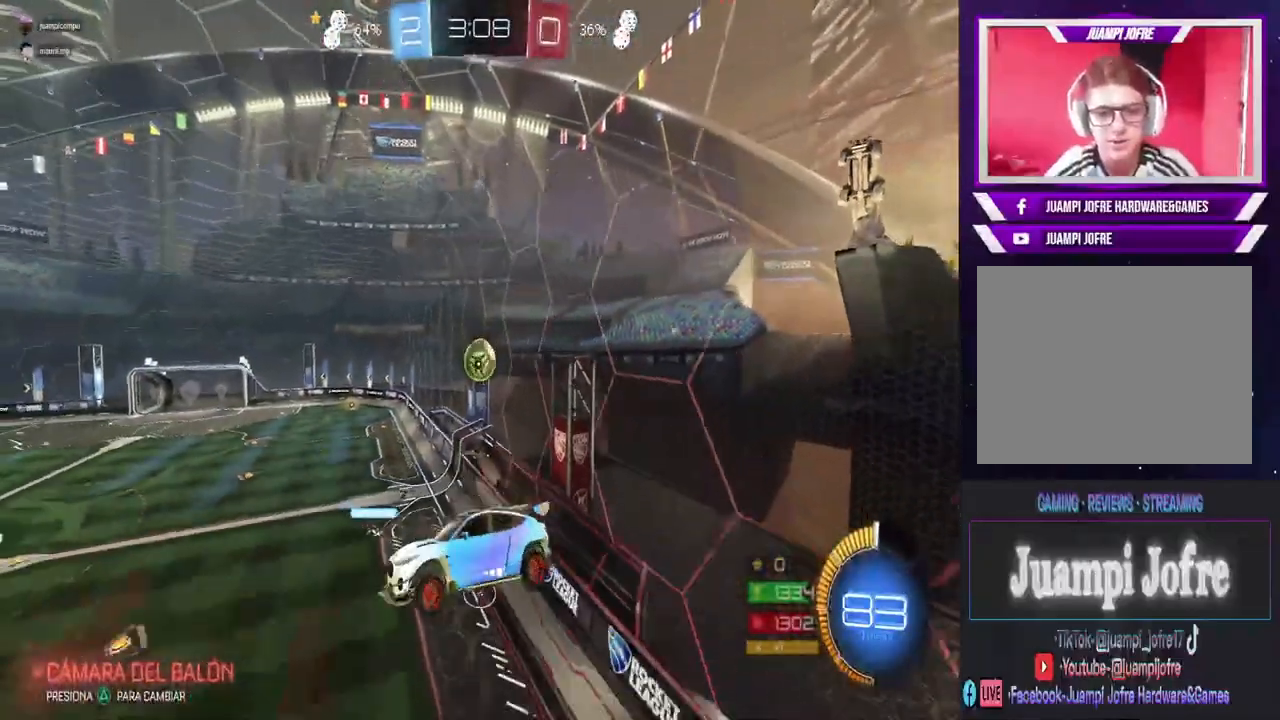
{"buttons": [], "left_stick": "center", "right_stick": "center", "events": []}
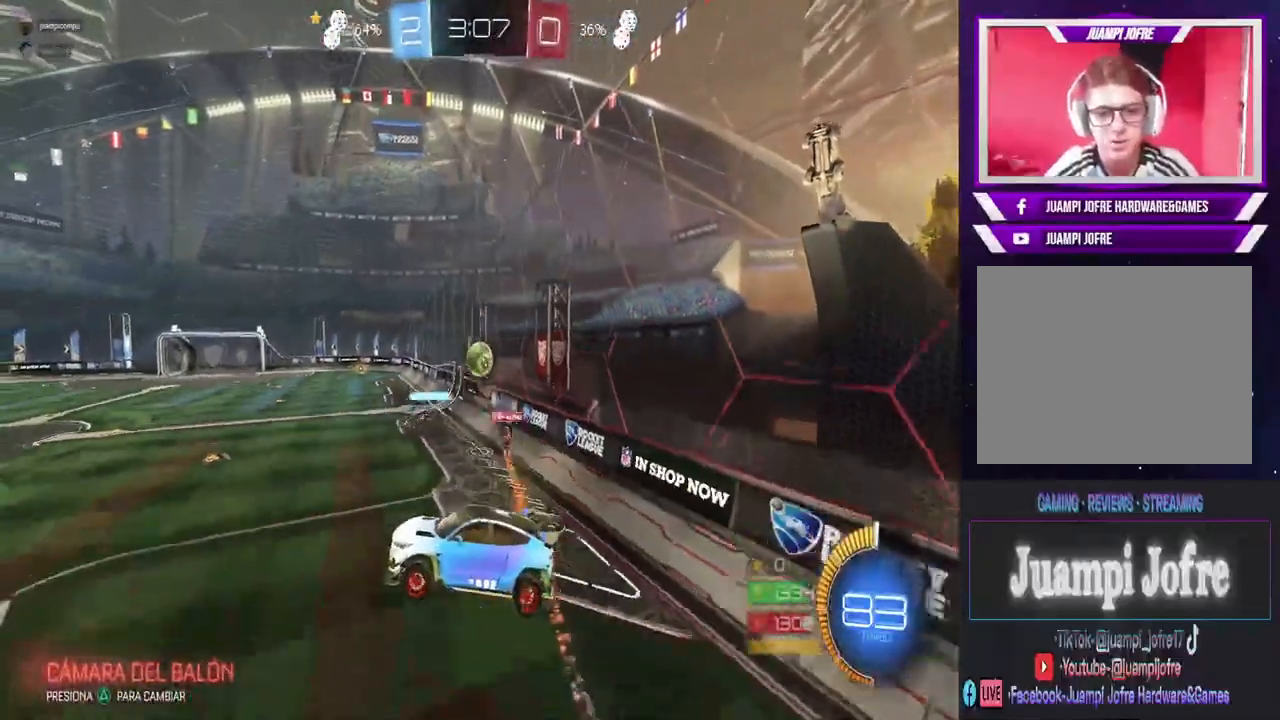
{"buttons": ["CIRCLE", "R2"], "left_stick": "right", "right_stick": "center", "events": [[67, "left_stick", "right"], [167, "R2", "down"], [333, "CIRCLE", "down"]]}
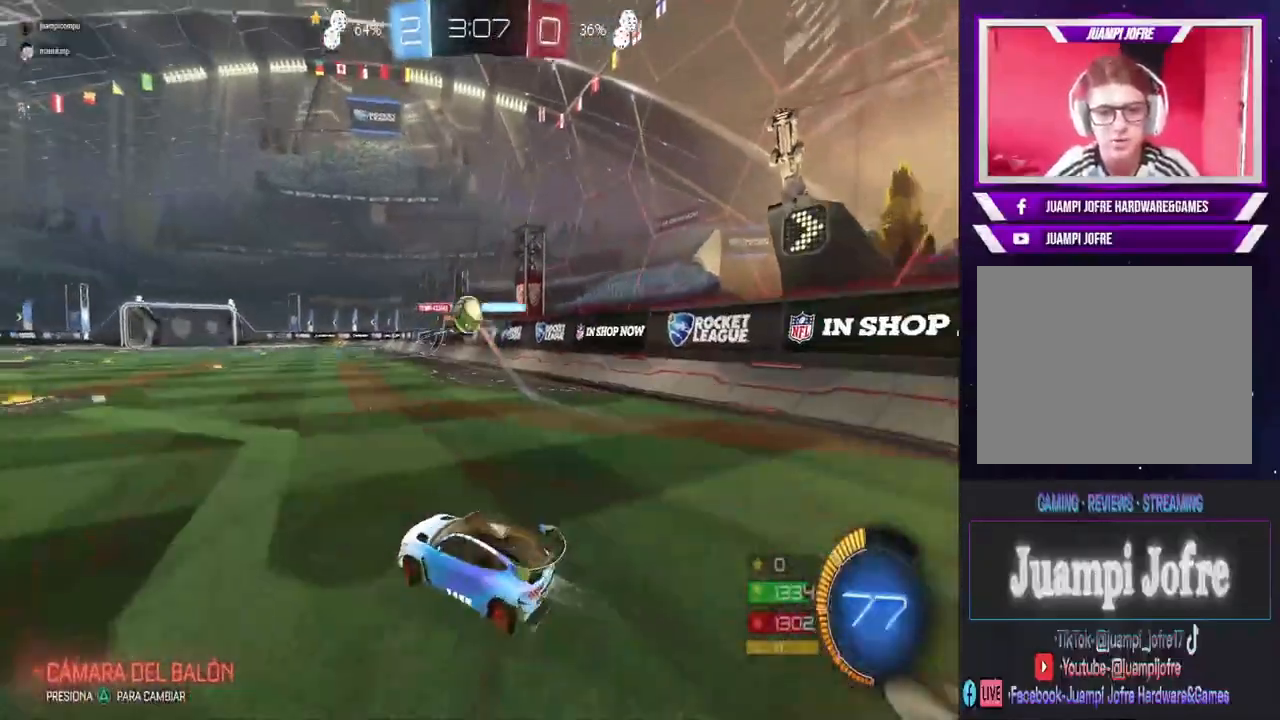
{"buttons": ["CIRCLE", "R2"], "left_stick": "center", "right_stick": "center", "events": [[267, "left_stick", "left"], [433, "left_stick", "center"]]}
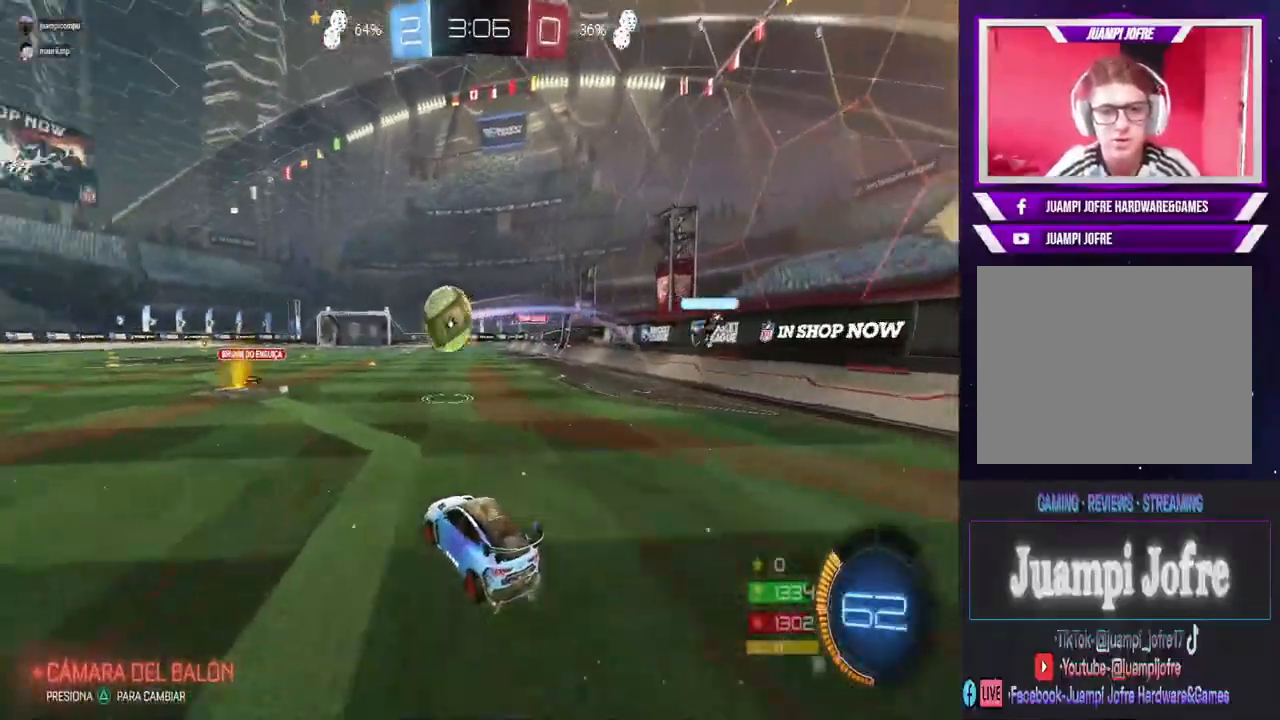
{"buttons": ["CIRCLE", "R2"], "left_stick": "left", "right_stick": "center", "events": [[200, "left_stick", "left"]]}
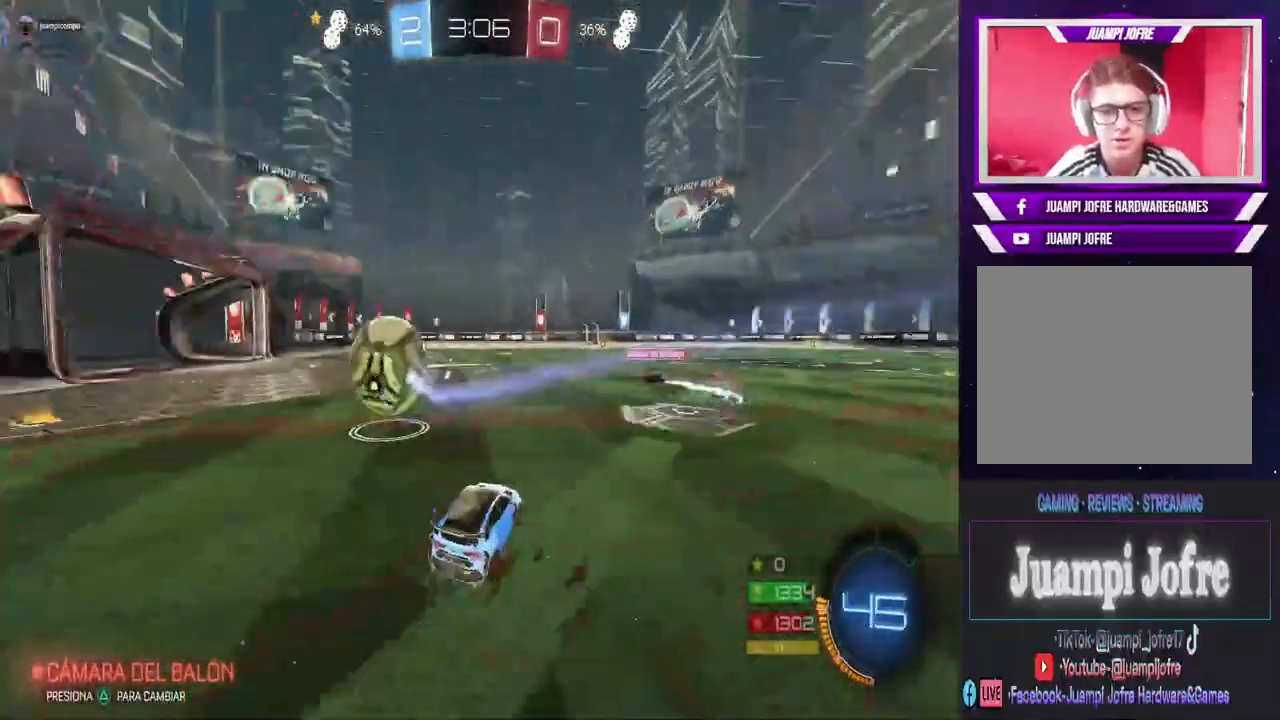
{"buttons": ["CIRCLE", "R2"], "left_stick": "left", "right_stick": "center", "events": [[367, "left_stick", "center"], [500, "left_stick", "left"]]}
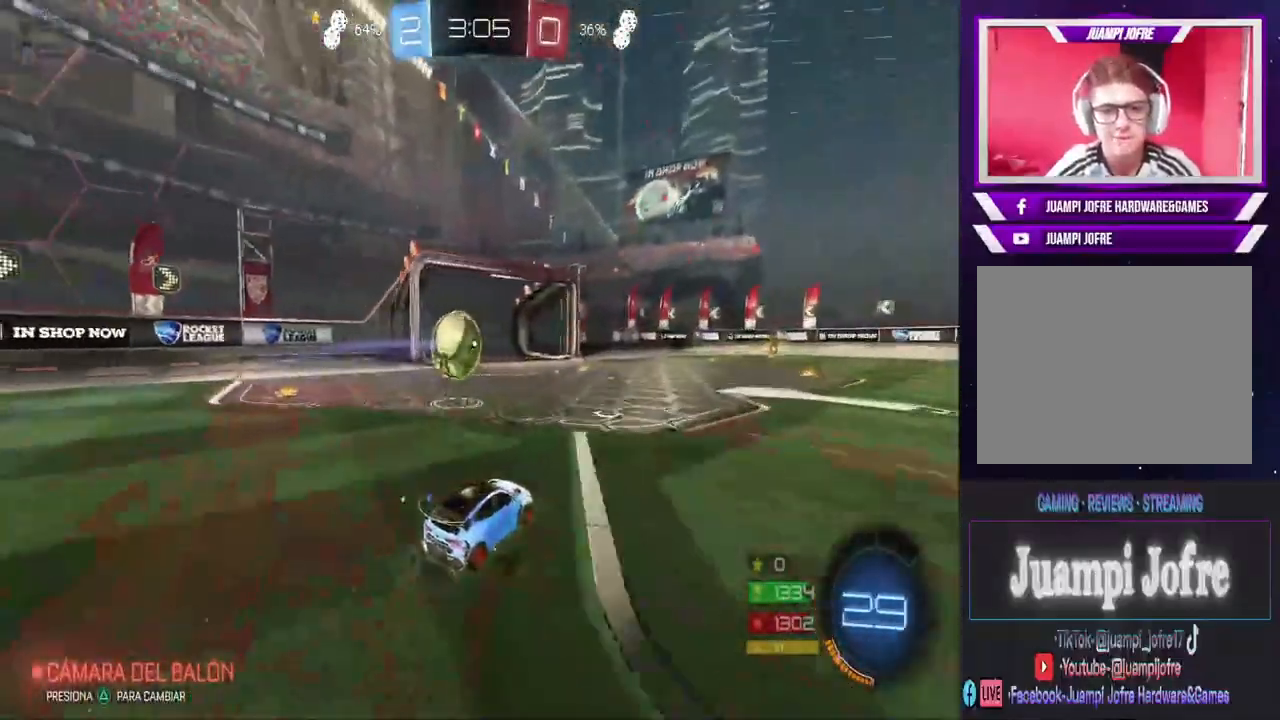
{"buttons": ["CIRCLE", "R2"], "left_stick": "center", "right_stick": "center", "events": [[100, "left_stick", "center"], [367, "left_stick", "left"], [467, "left_stick", "center"]]}
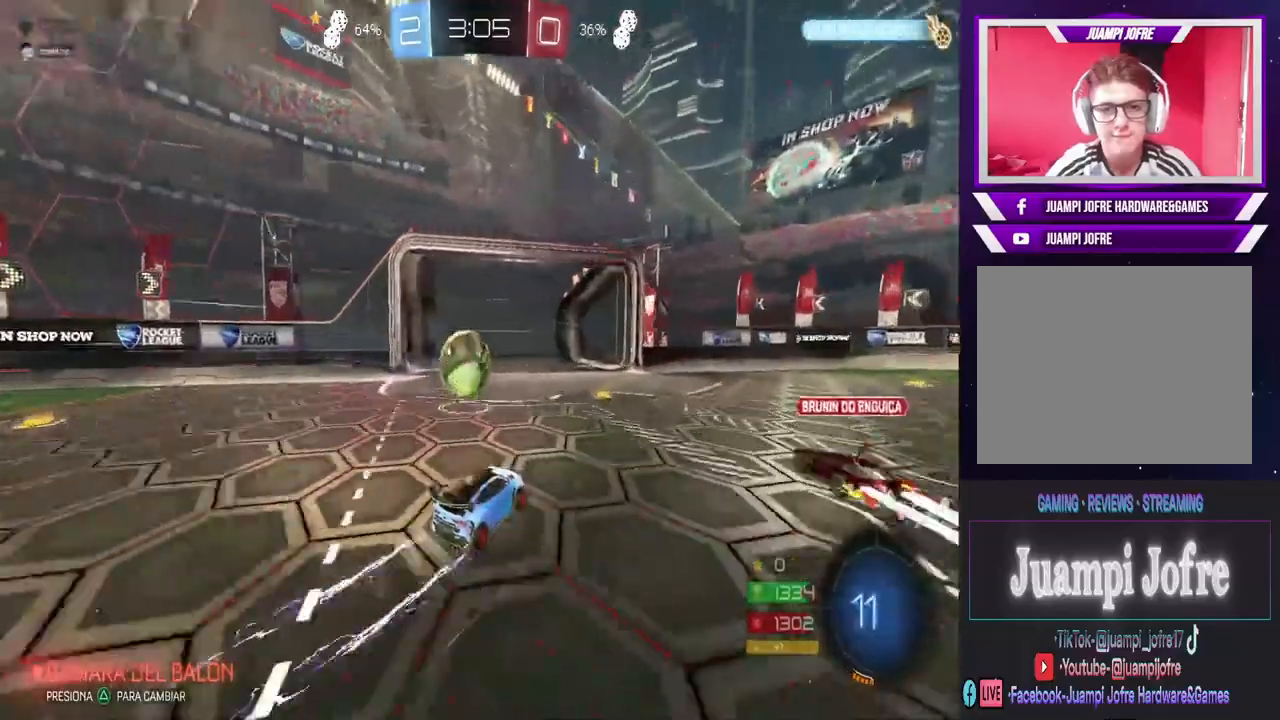
{"buttons": ["CROSS"], "left_stick": "up-left", "right_stick": "center", "events": [[133, "left_stick", "left"], [233, "left_stick", "center"], [300, "CIRCLE", "up"], [300, "left_stick", "up-left"], [367, "CROSS", "down"], [400, "R2", "up"]]}
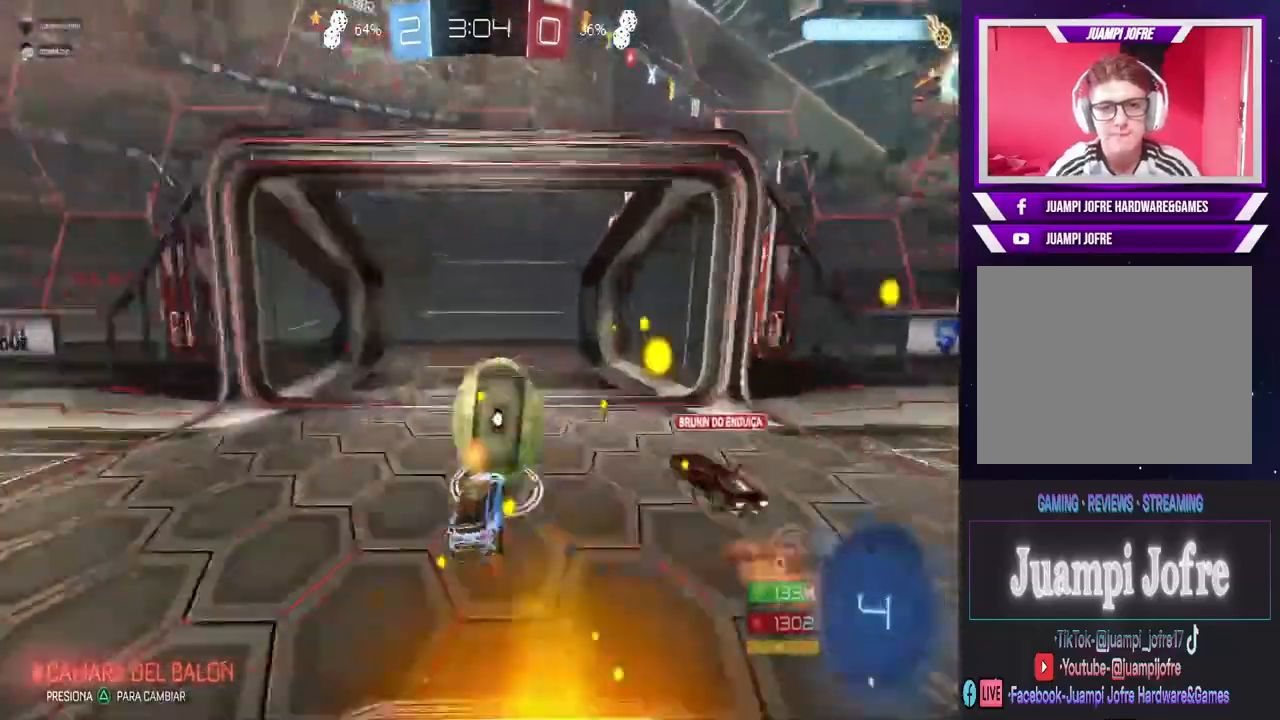
{"buttons": ["TRIANGLE"], "left_stick": "center", "right_stick": "center", "events": [[33, "CROSS", "up"], [100, "CROSS", "down"], [167, "CROSS", "up"], [200, "left_stick", "center"], [233, "CROSS", "down"], [300, "CROSS", "up"], [433, "TRIANGLE", "down"]]}
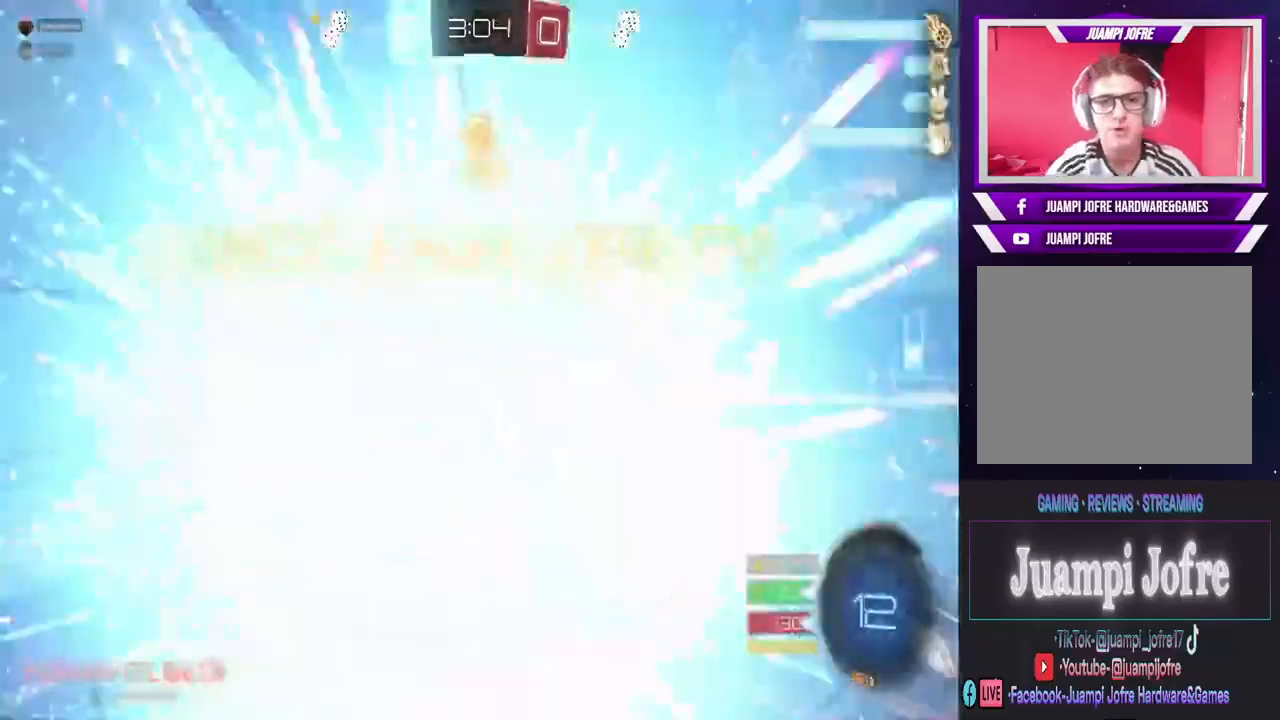
{"buttons": [], "left_stick": "down-right", "right_stick": "center", "events": [[33, "TRIANGLE", "up"], [400, "left_stick", "down-right"]]}
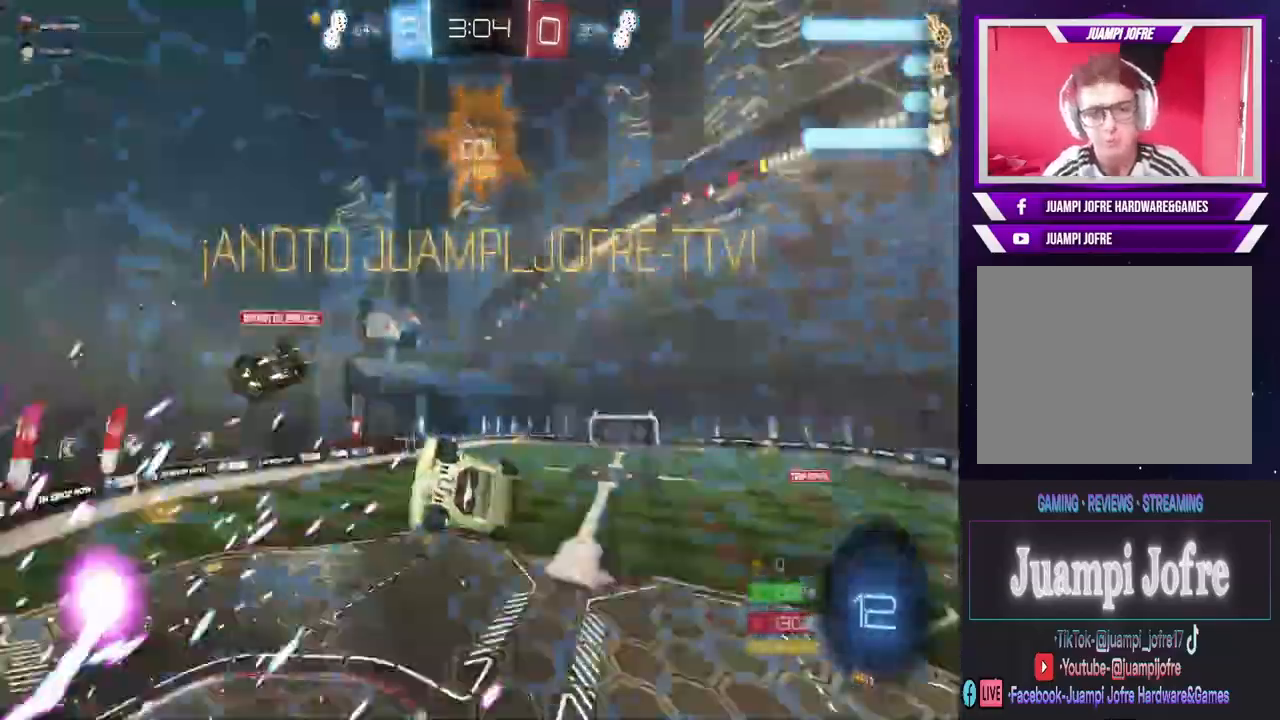
{"buttons": [], "left_stick": "down", "right_stick": "center", "events": [[33, "left_stick", "down"]]}
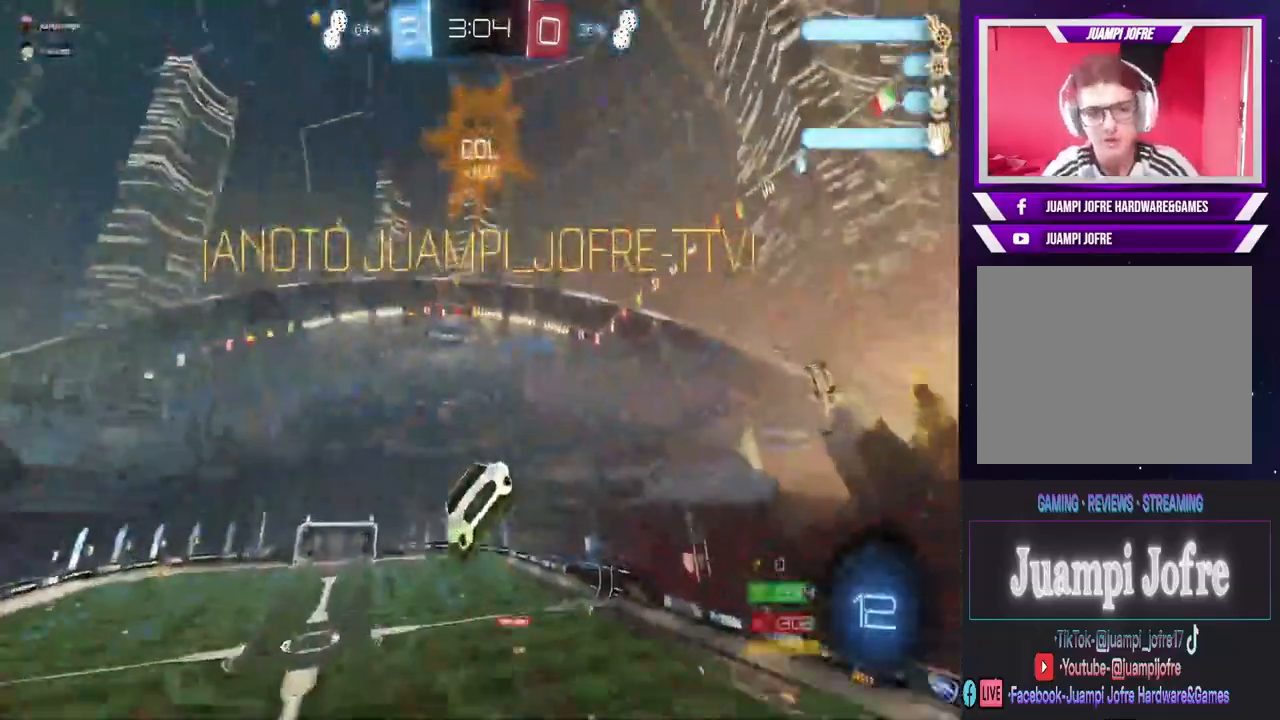
{"buttons": ["CIRCLE"], "left_stick": "center", "right_stick": "center", "events": [[433, "left_stick", "center"], [500, "CIRCLE", "down"]]}
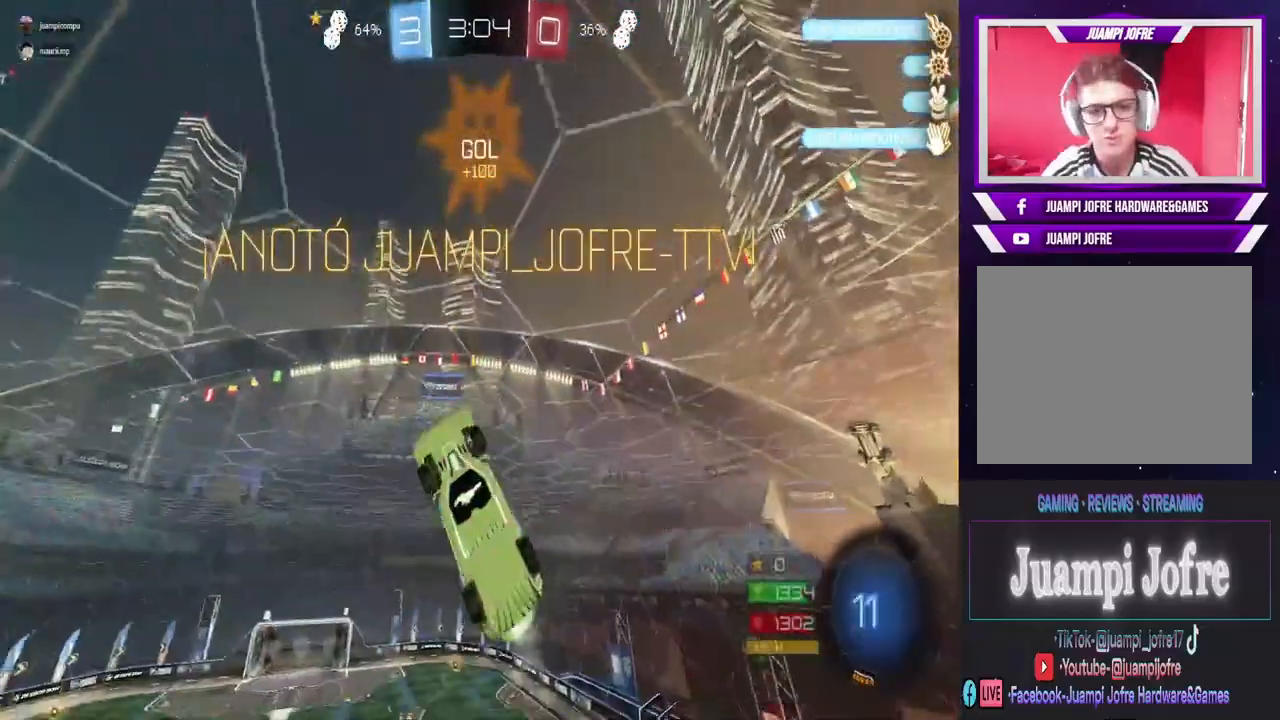
{"buttons": ["CIRCLE"], "left_stick": "center", "right_stick": "center", "events": [[300, "left_stick", "down-left"], [433, "left_stick", "center"]]}